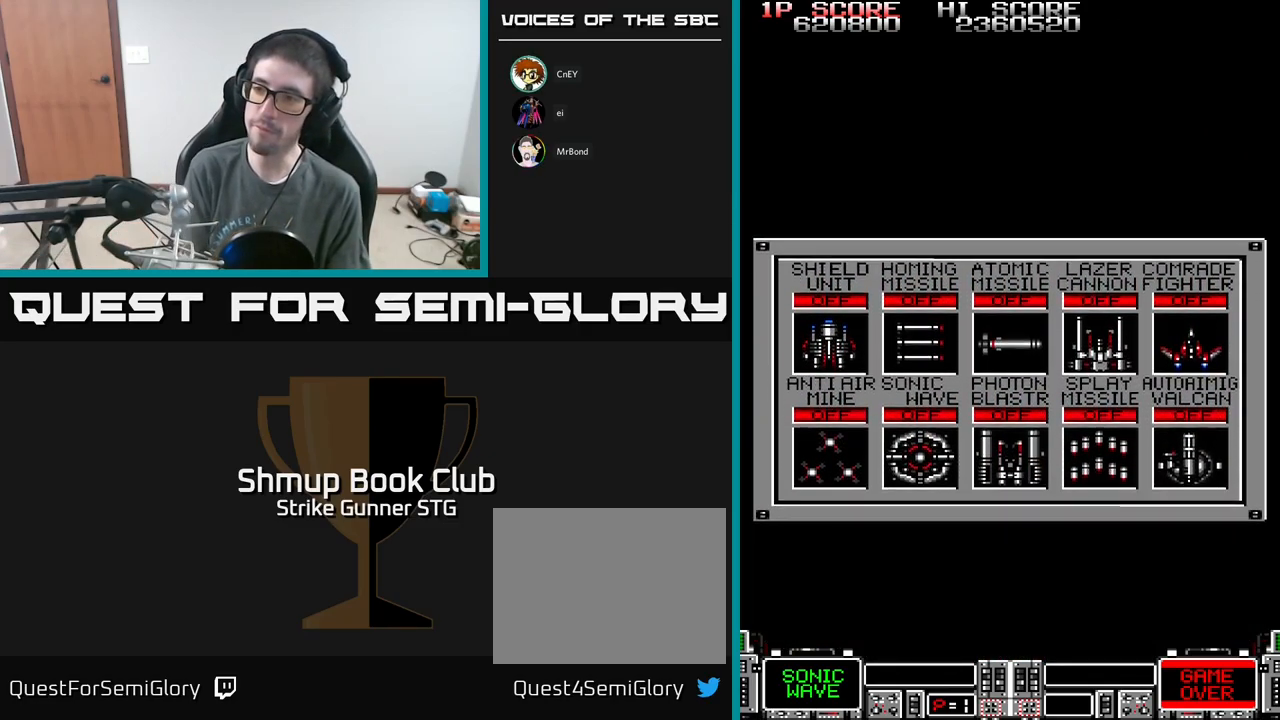
Gameplay with a controller (Xbox layout); each line is a JSON object with the inputs held at the frame after it. "events" lists button and stick changes between this image and that frame as [ms after this image, input, new state], when the widget could be followed in between.
{"buttons": ["DPAD_RIGHT"], "left_stick": "center", "right_stick": "center", "events": [[483, "DPAD_RIGHT", "down"]]}
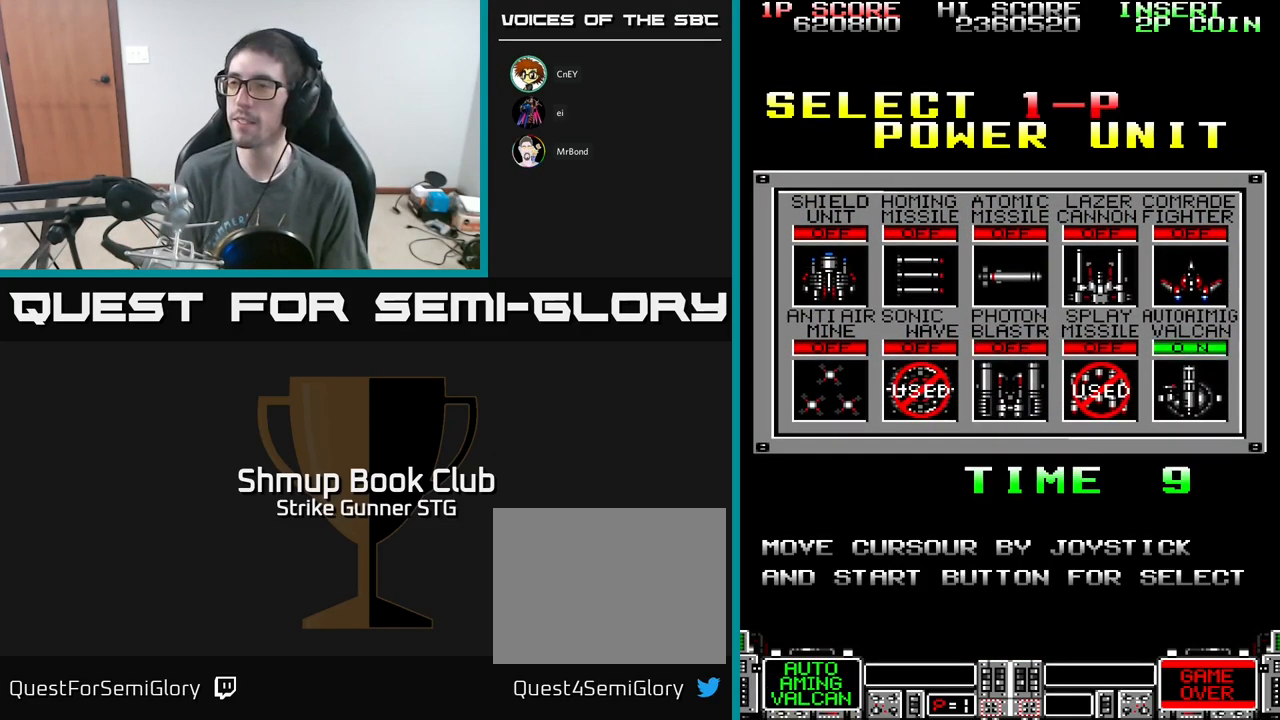
{"buttons": ["DPAD_LEFT"], "left_stick": "center", "right_stick": "center", "events": [[83, "DPAD_RIGHT", "up"], [433, "DPAD_LEFT", "down"]]}
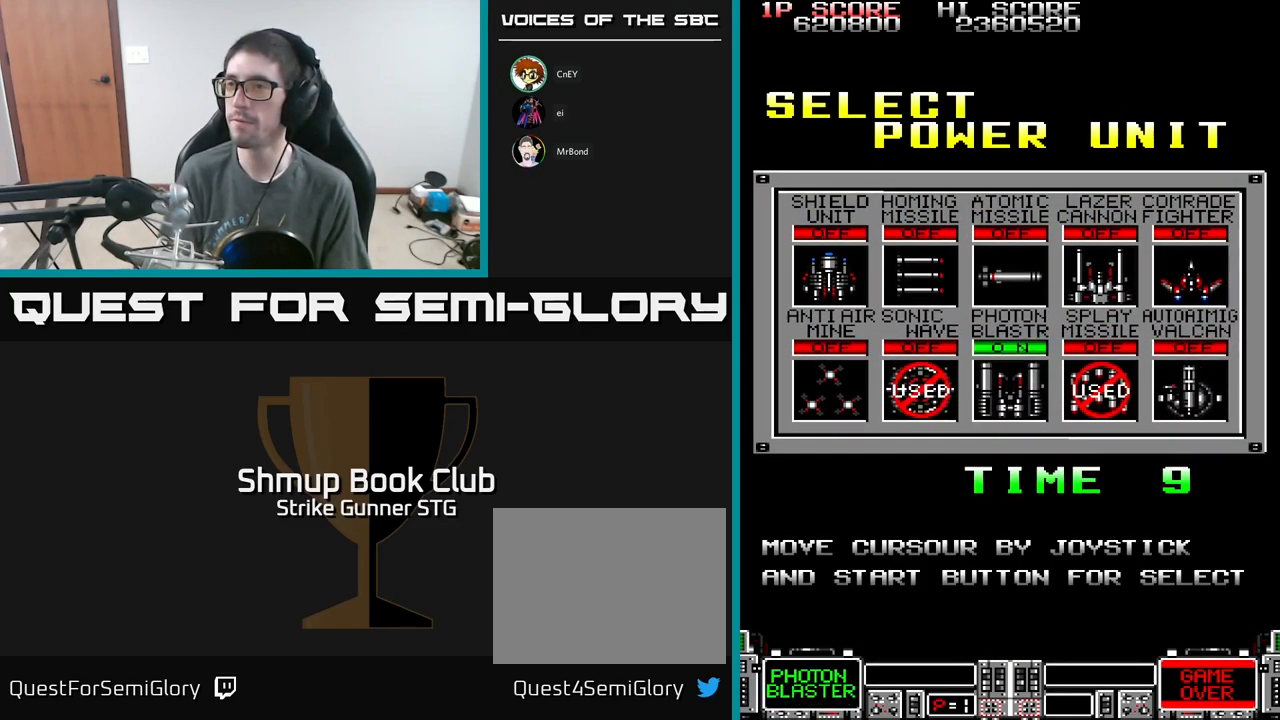
{"buttons": [], "left_stick": "center", "right_stick": "center", "events": [[17, "DPAD_LEFT", "up"], [283, "DPAD_UP", "down"], [383, "DPAD_UP", "up"]]}
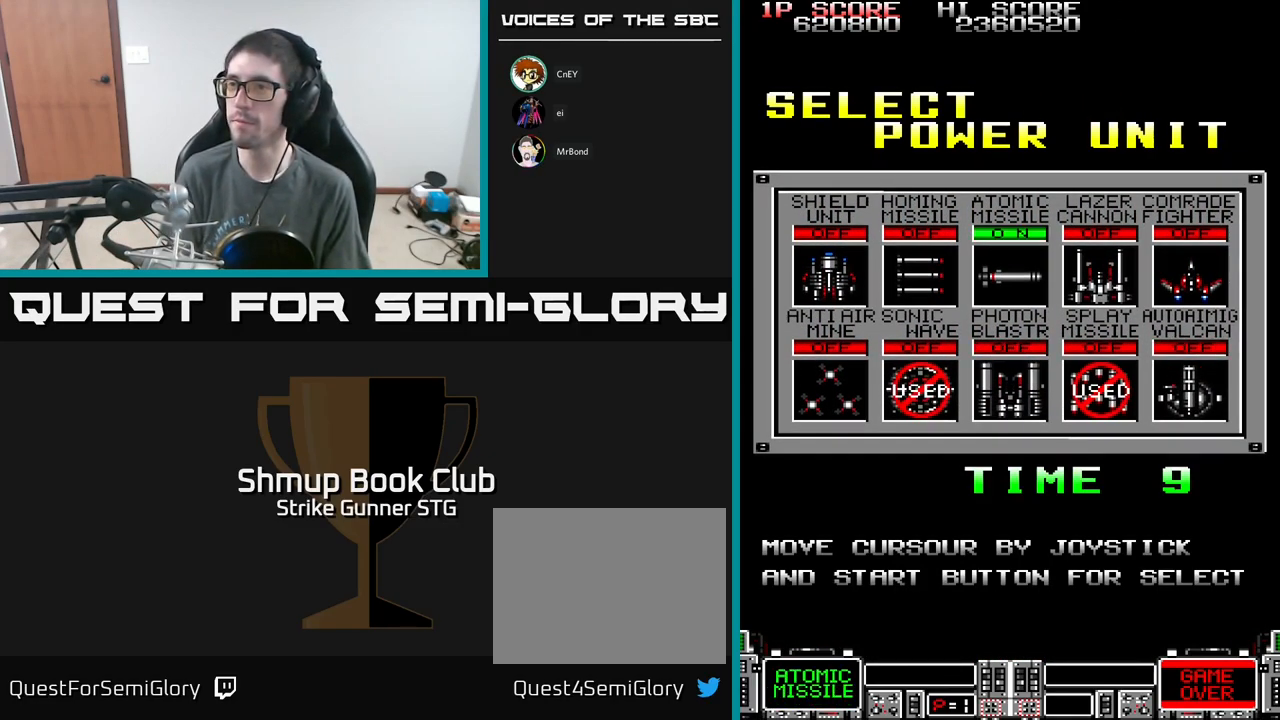
{"buttons": [], "left_stick": "center", "right_stick": "center", "events": [[50, "DPAD_LEFT", "down"], [133, "DPAD_LEFT", "up"], [200, "A", "down"], [267, "A", "up"]]}